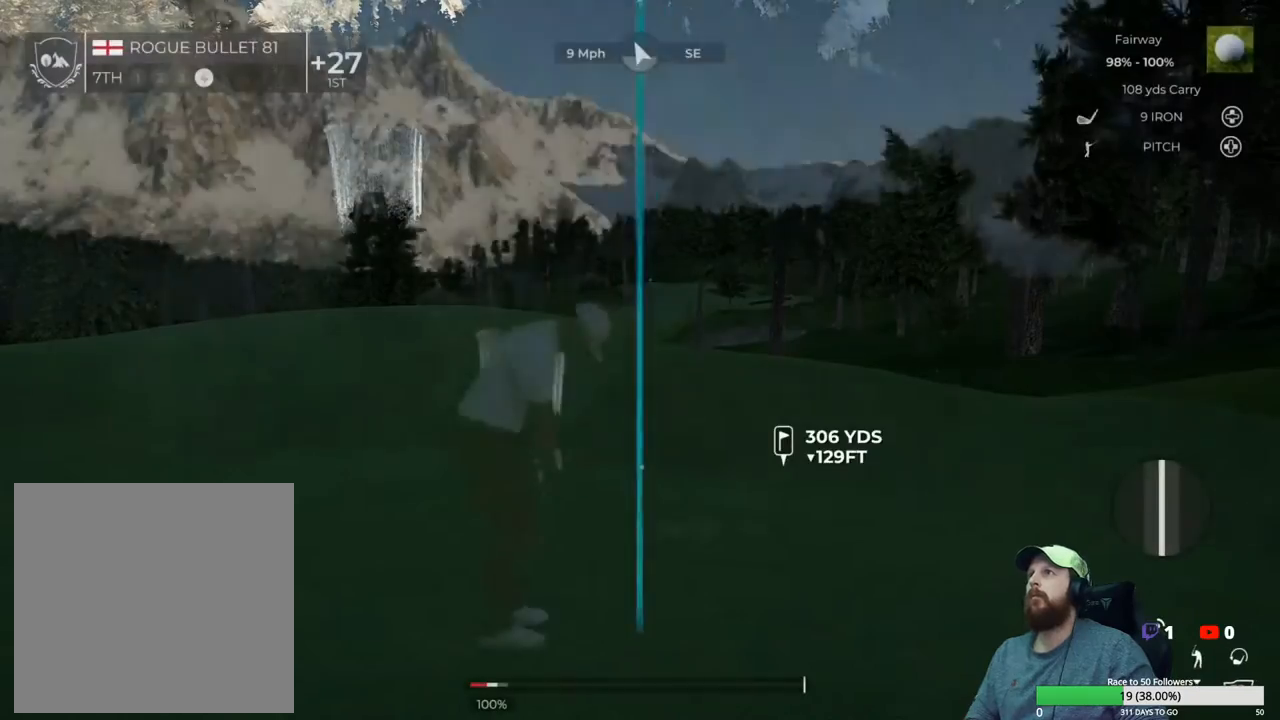
Gameplay with a controller (Xbox layout); each line is a JSON object with the inputs held at the frame after it. "events" lists button and stick changes between this image and that frame as [ms after this image, input, new state], when the widget could be followed in between.
{"buttons": [], "left_stick": "center", "right_stick": "center", "events": []}
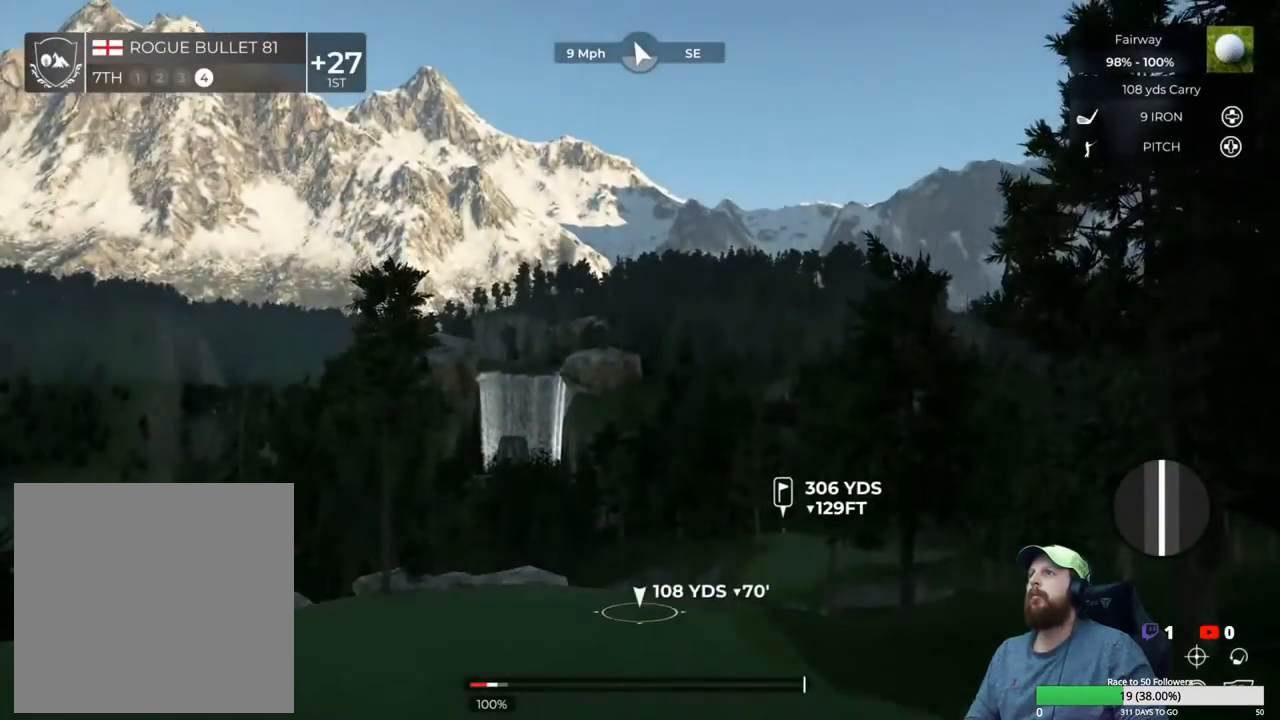
{"buttons": [], "left_stick": "center", "right_stick": "up-right", "events": [[167, "right_stick", "up-right"], [383, "DPAD_UP", "down"], [467, "DPAD_UP", "up"]]}
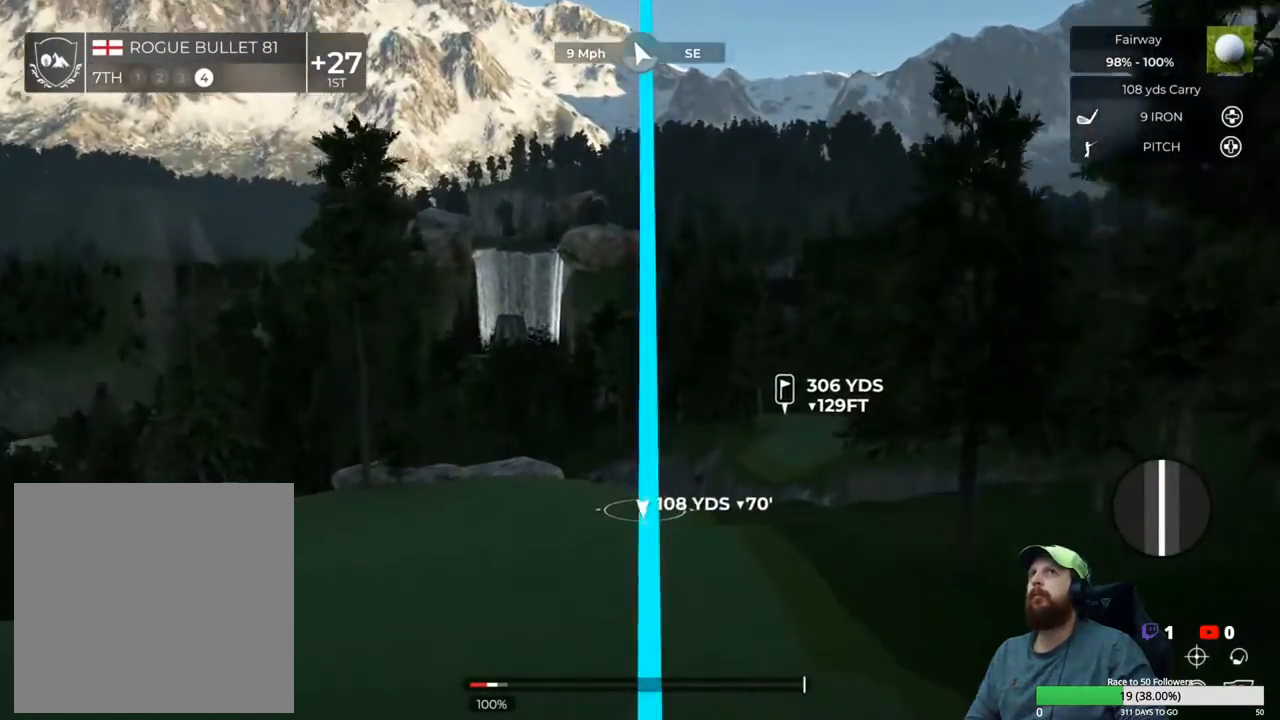
{"buttons": [], "left_stick": "center", "right_stick": "center", "events": [[33, "DPAD_UP", "down"], [133, "DPAD_UP", "up"], [200, "DPAD_UP", "down"], [283, "DPAD_UP", "up"], [483, "right_stick", "center"]]}
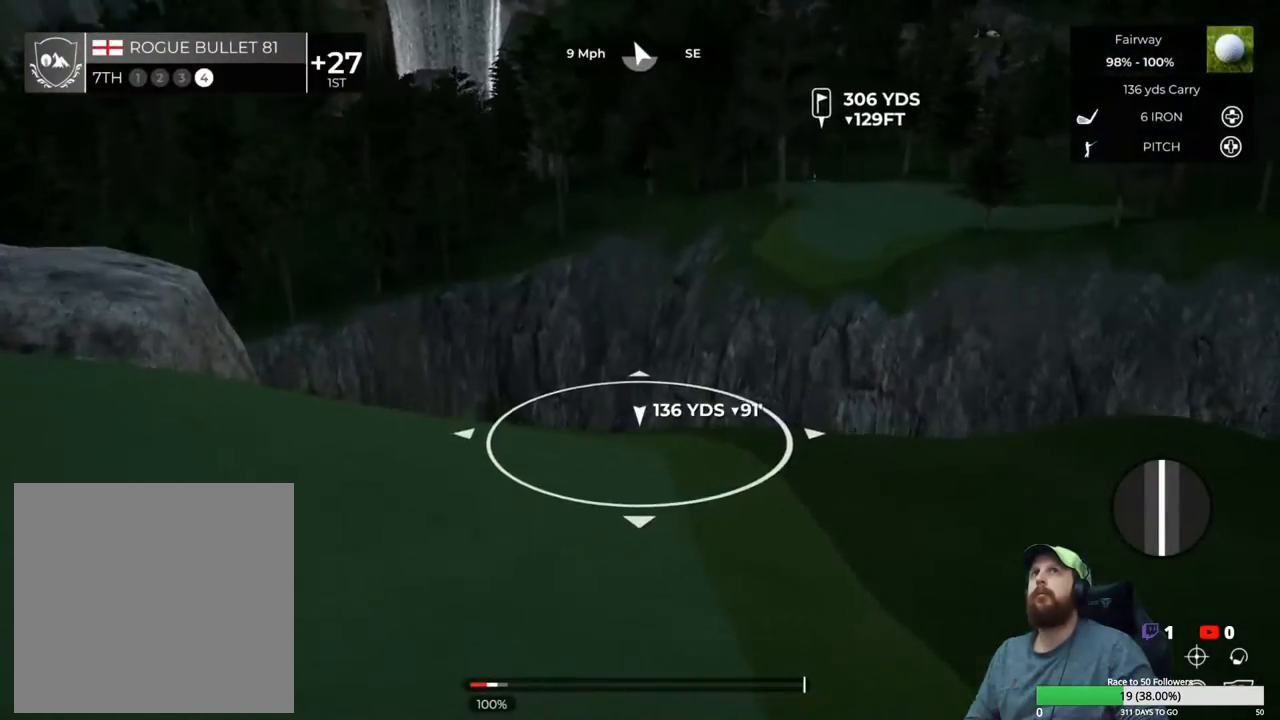
{"buttons": [], "left_stick": "center", "right_stick": "center", "events": [[17, "DPAD_UP", "down"], [150, "DPAD_UP", "up"], [217, "DPAD_UP", "down"], [333, "DPAD_UP", "up"], [367, "DPAD_UP", "down"], [500, "DPAD_UP", "up"]]}
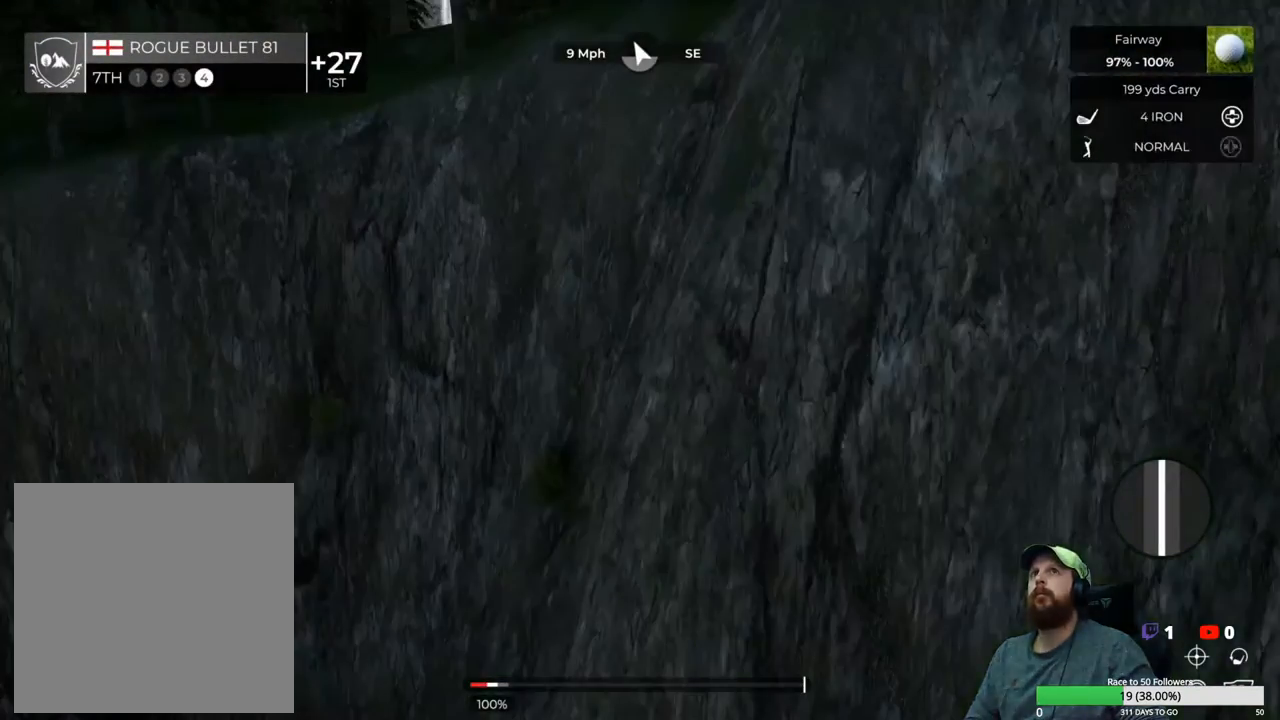
{"buttons": [], "left_stick": "center", "right_stick": "center", "events": [[317, "DPAD_UP", "down"], [467, "DPAD_UP", "up"]]}
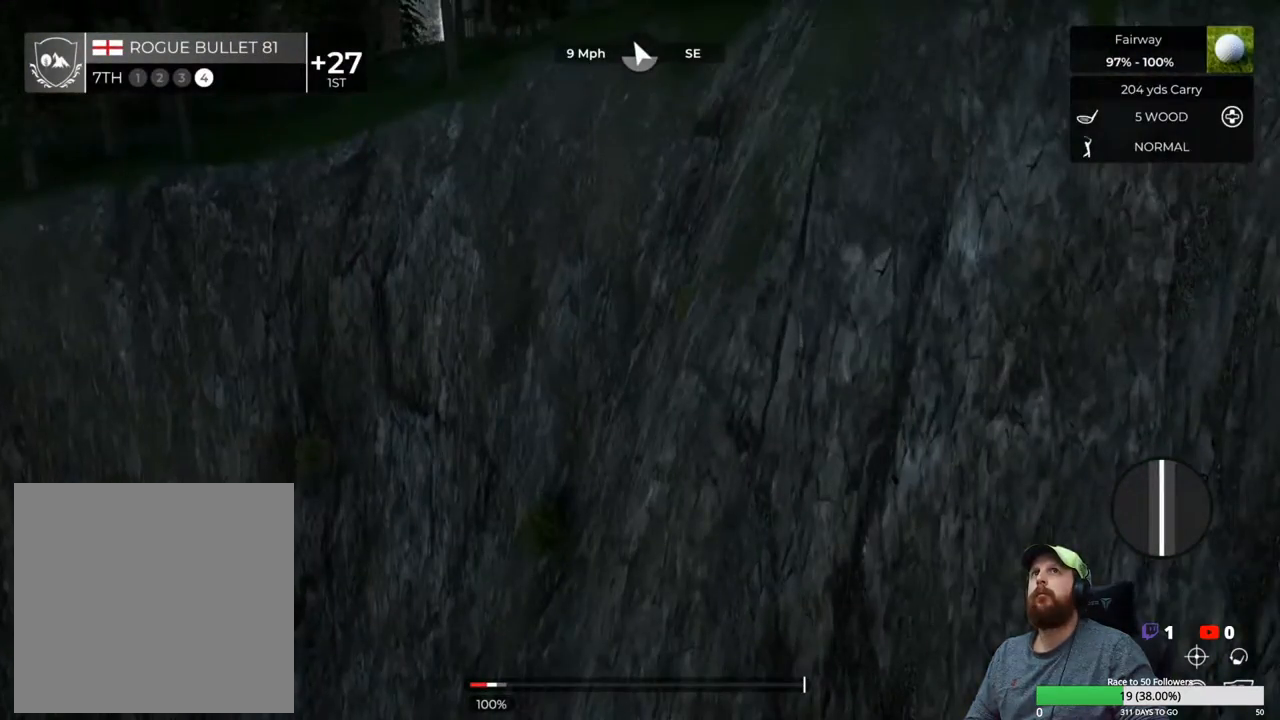
{"buttons": ["DPAD_UP"], "left_stick": "center", "right_stick": "up-right", "events": [[267, "right_stick", "up-right"], [450, "DPAD_UP", "down"]]}
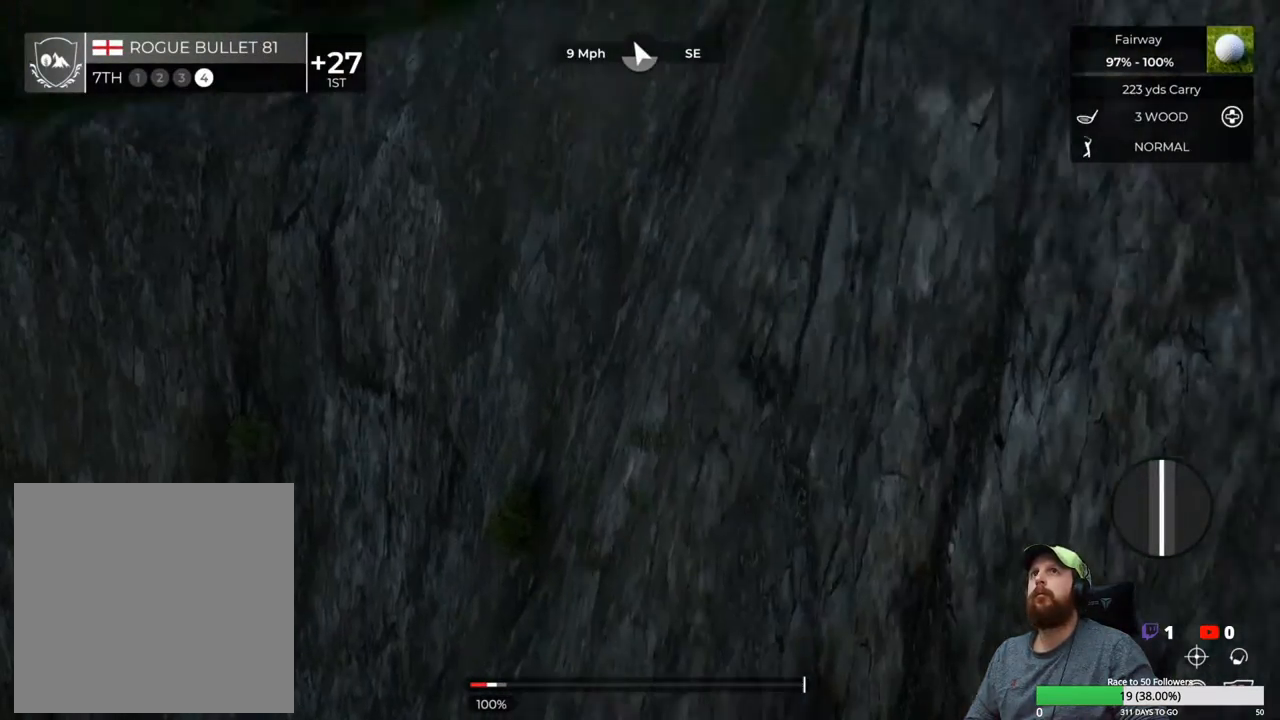
{"buttons": [], "left_stick": "center", "right_stick": "center", "events": [[50, "DPAD_UP", "up"], [367, "right_stick", "center"]]}
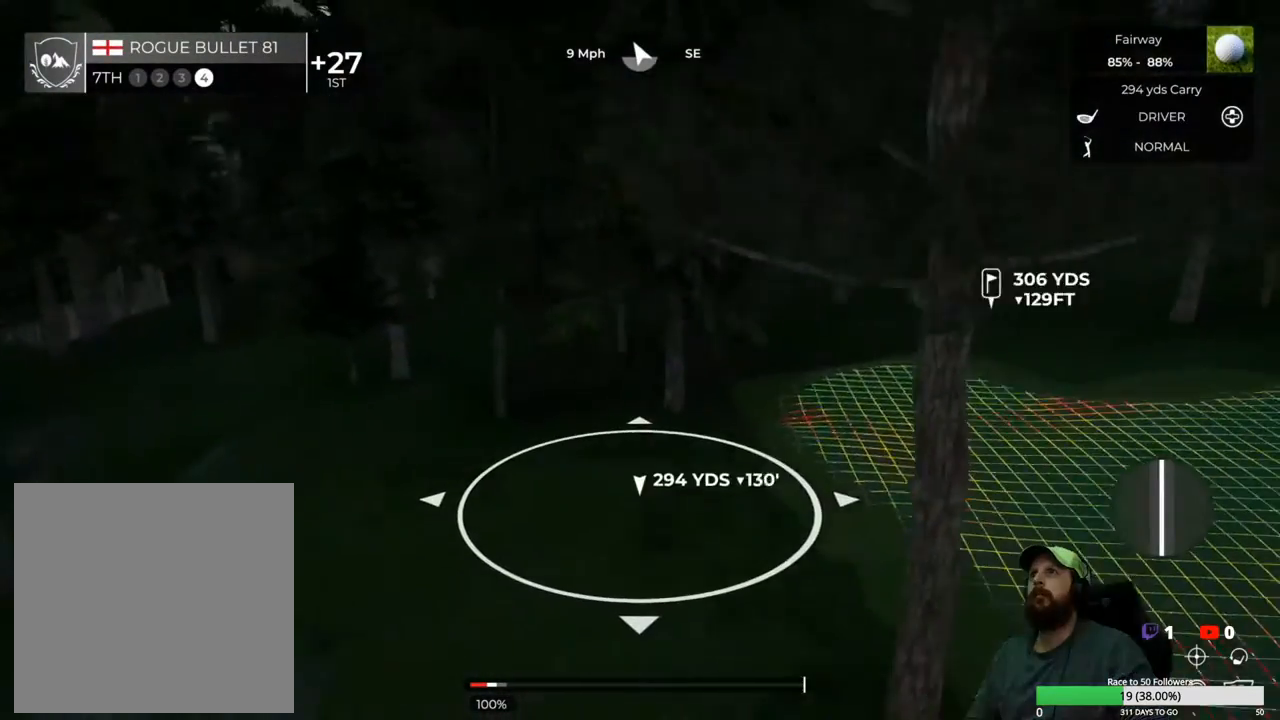
{"buttons": [], "left_stick": "center", "right_stick": "center", "events": [[83, "right_stick", "up-right"], [450, "right_stick", "center"]]}
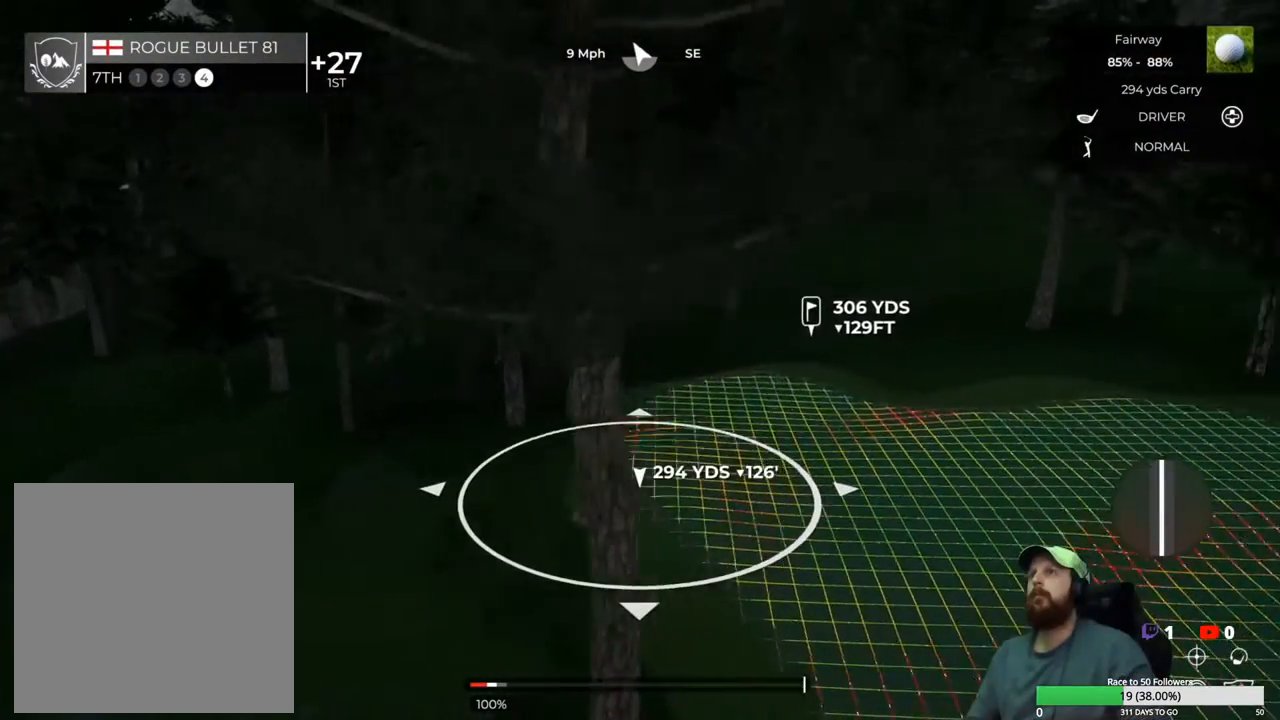
{"buttons": [], "left_stick": "center", "right_stick": "center", "events": [[167, "right_stick", "right"], [333, "right_stick", "center"]]}
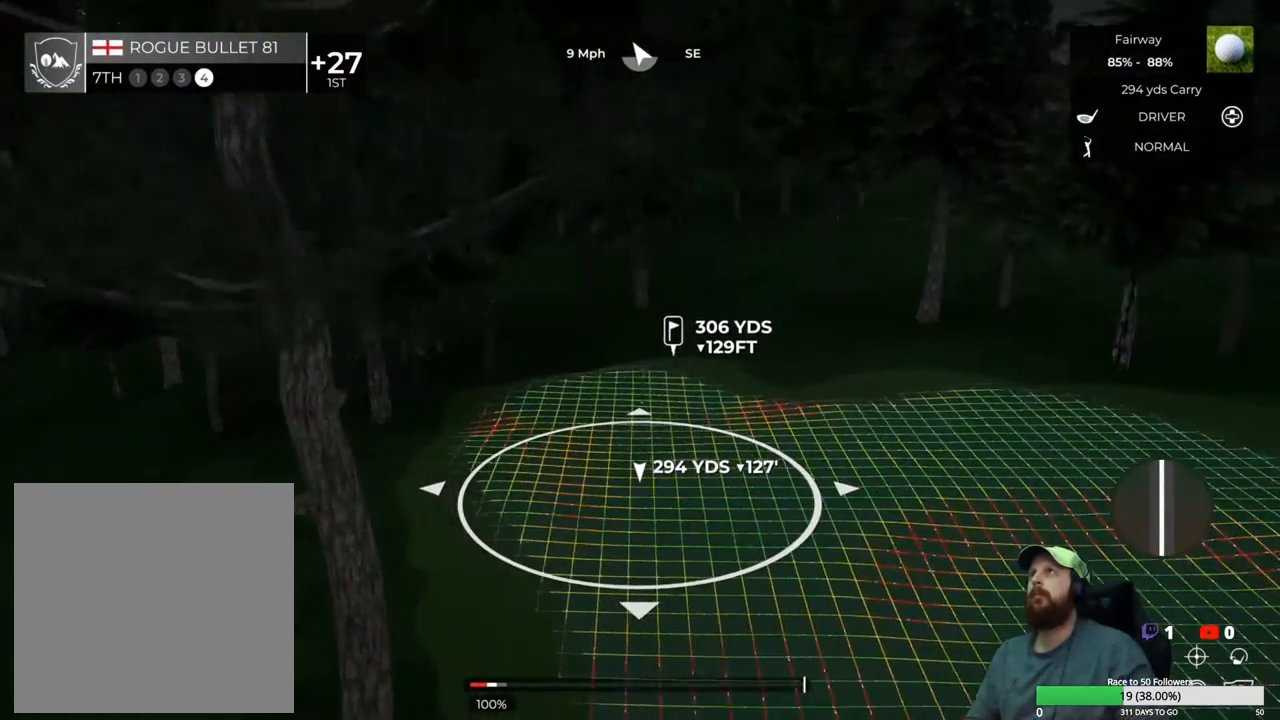
{"buttons": [], "left_stick": "center", "right_stick": "center", "events": [[233, "Y", "down"], [350, "Y", "up"]]}
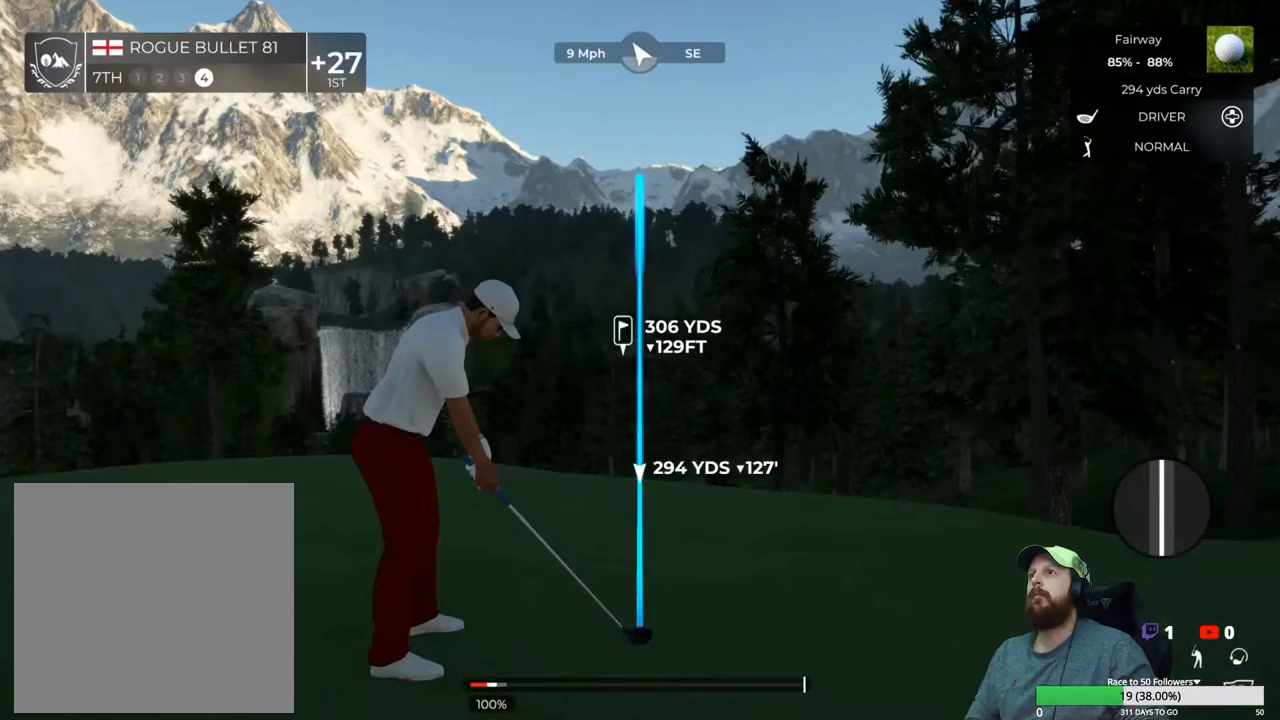
{"buttons": [], "left_stick": "center", "right_stick": "center", "events": []}
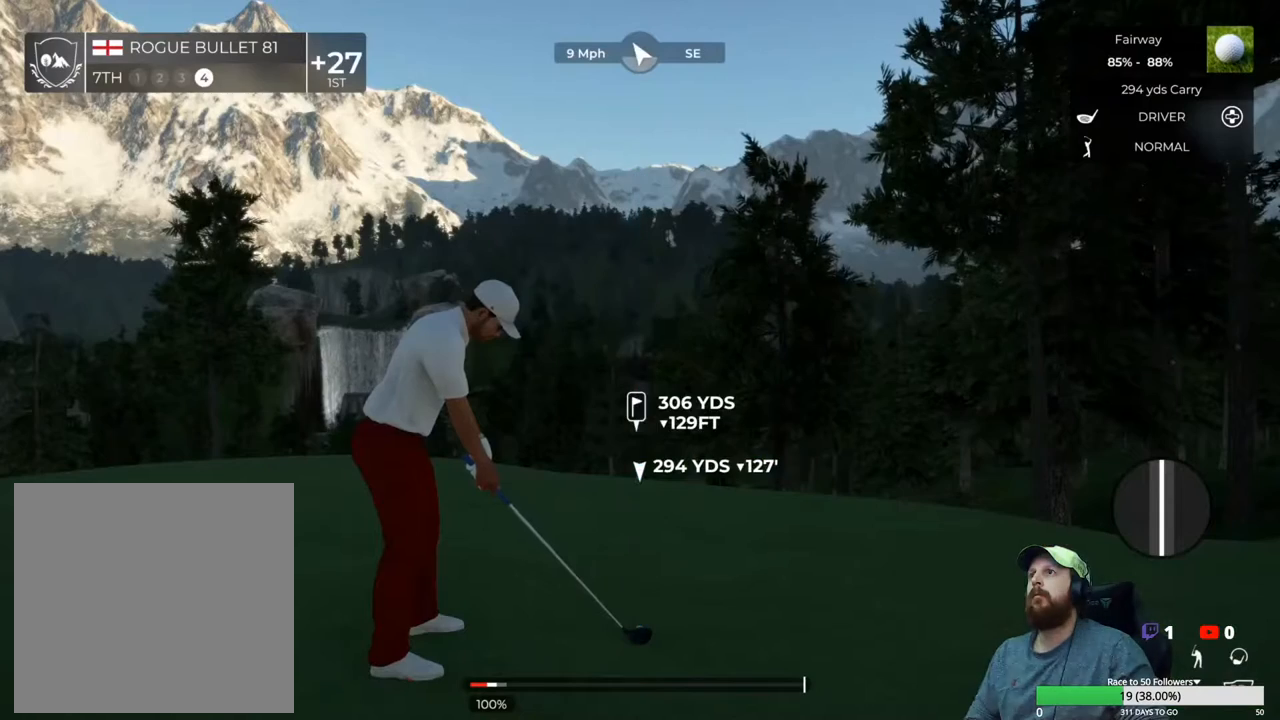
{"buttons": [], "left_stick": "down", "right_stick": "center", "events": [[233, "left_stick", "down"]]}
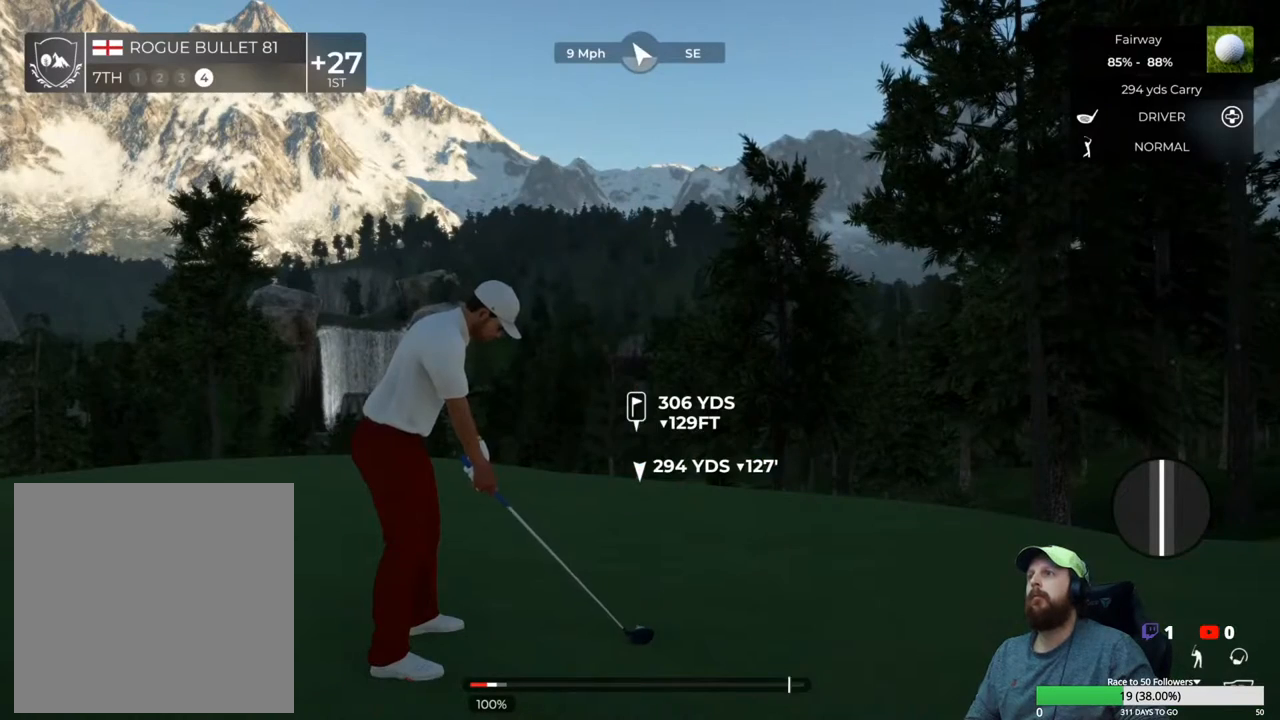
{"buttons": [], "left_stick": "center", "right_stick": "center", "events": [[400, "left_stick", "up-left"], [483, "left_stick", "center"]]}
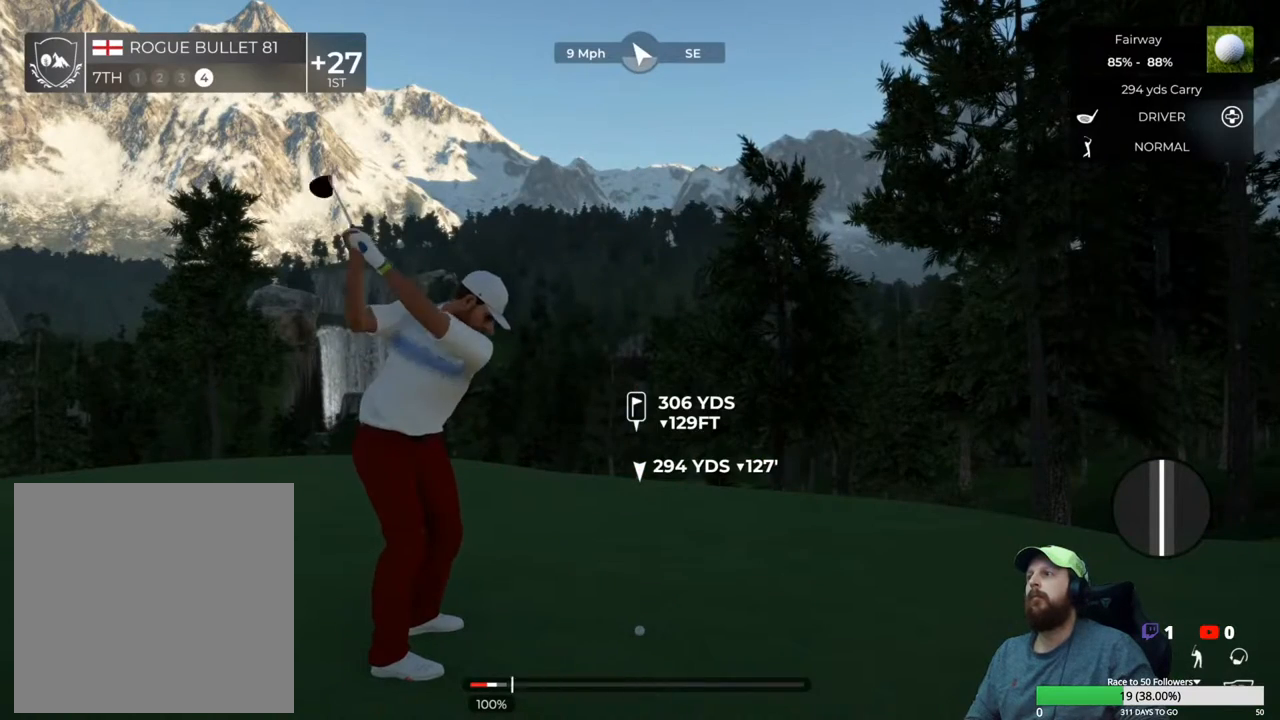
{"buttons": [], "left_stick": "center", "right_stick": "center", "events": []}
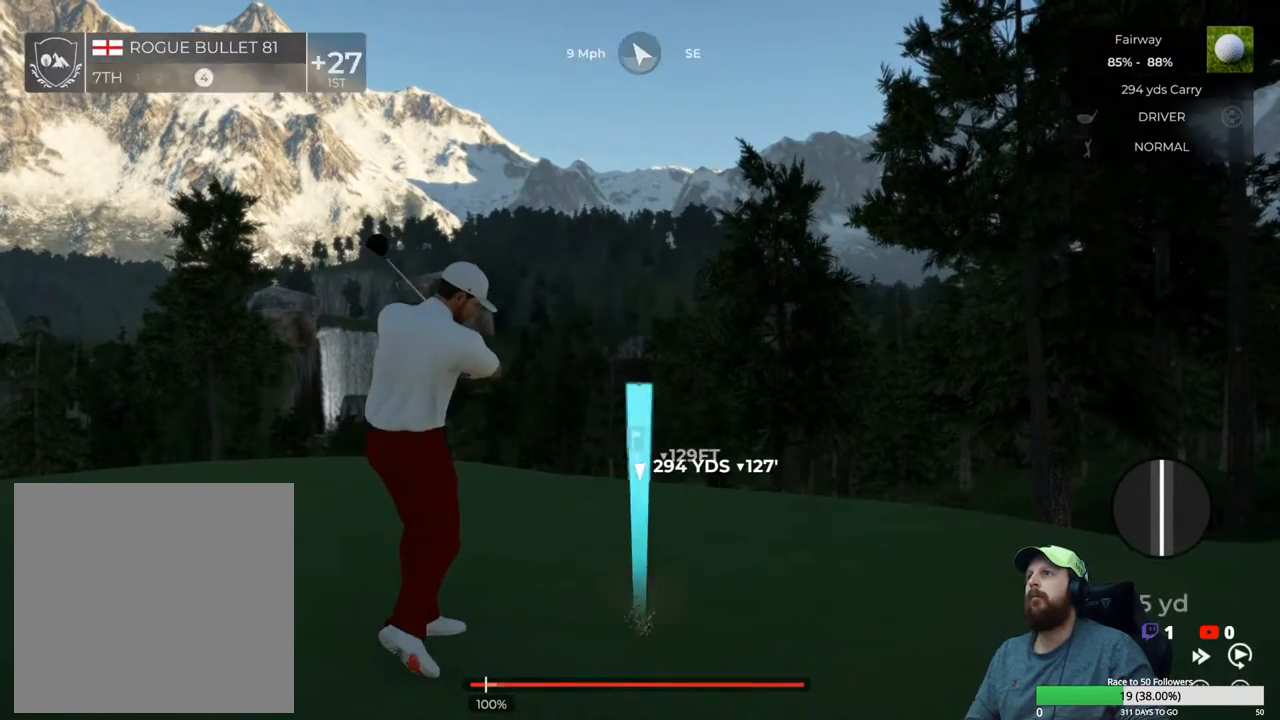
{"buttons": ["Y"], "left_stick": "center", "right_stick": "center", "events": [[33, "Y", "down"]]}
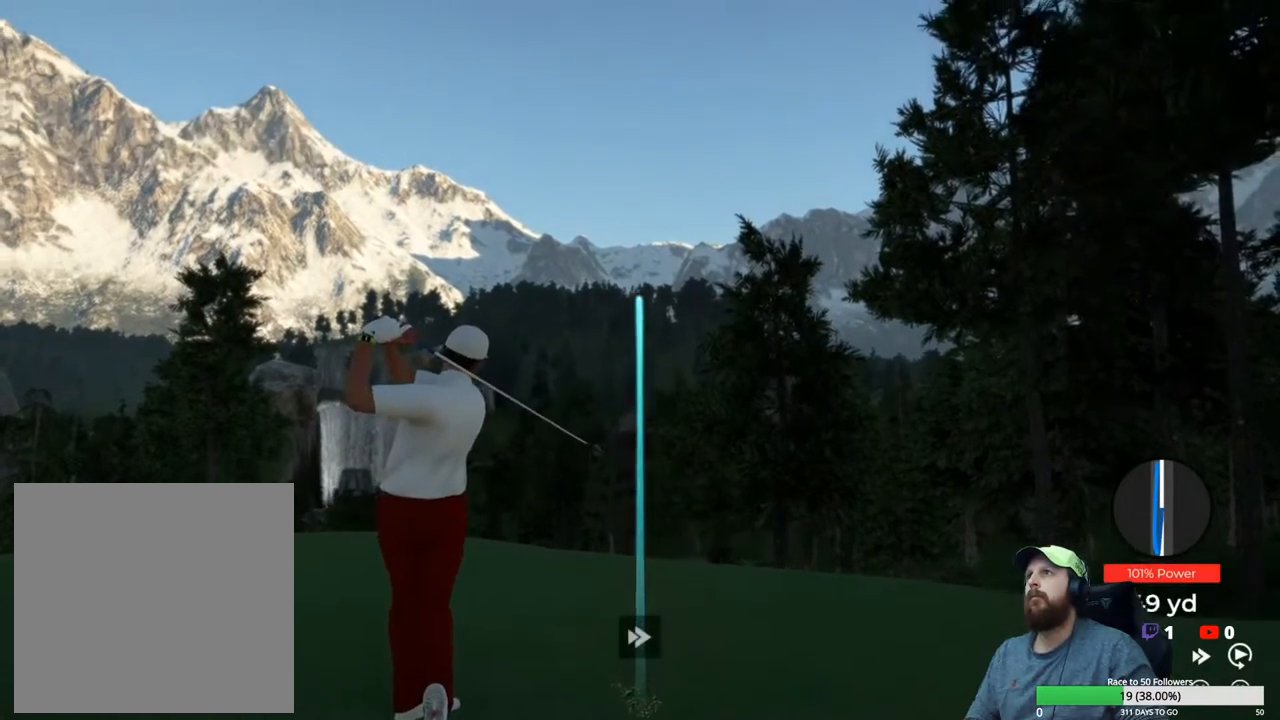
{"buttons": ["Y"], "left_stick": "center", "right_stick": "center", "events": []}
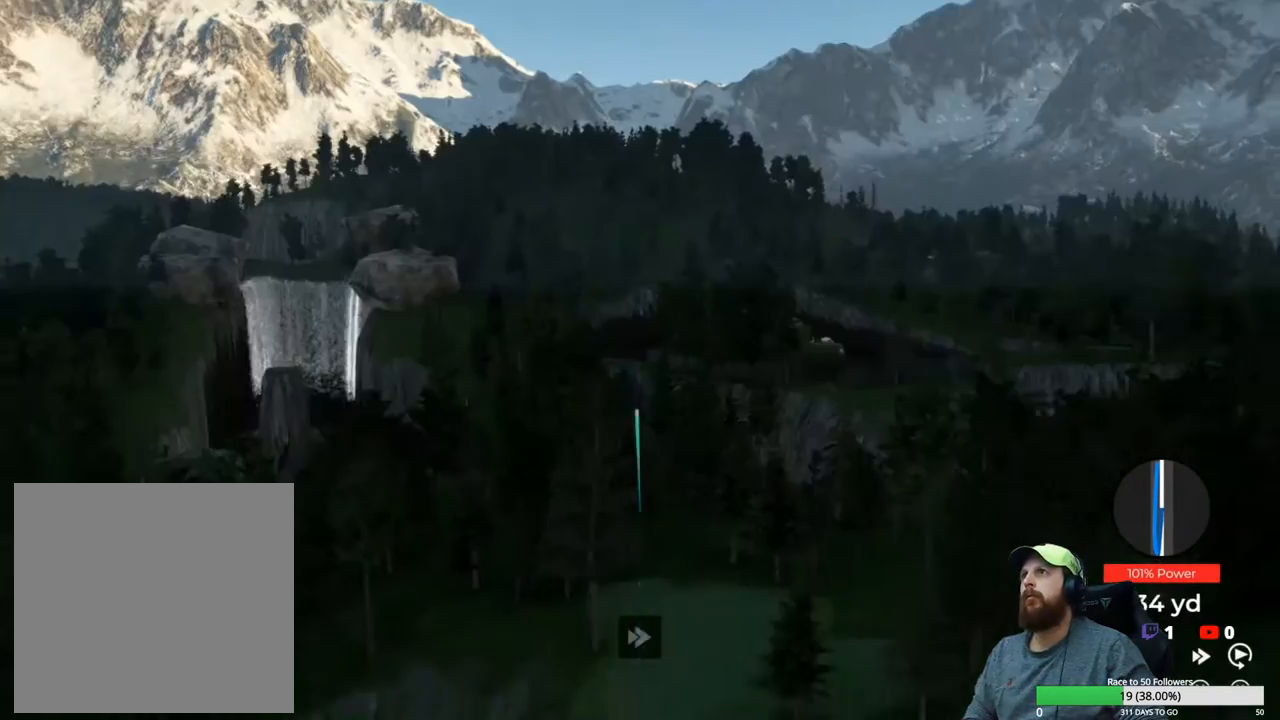
{"buttons": ["Y"], "left_stick": "center", "right_stick": "center", "events": []}
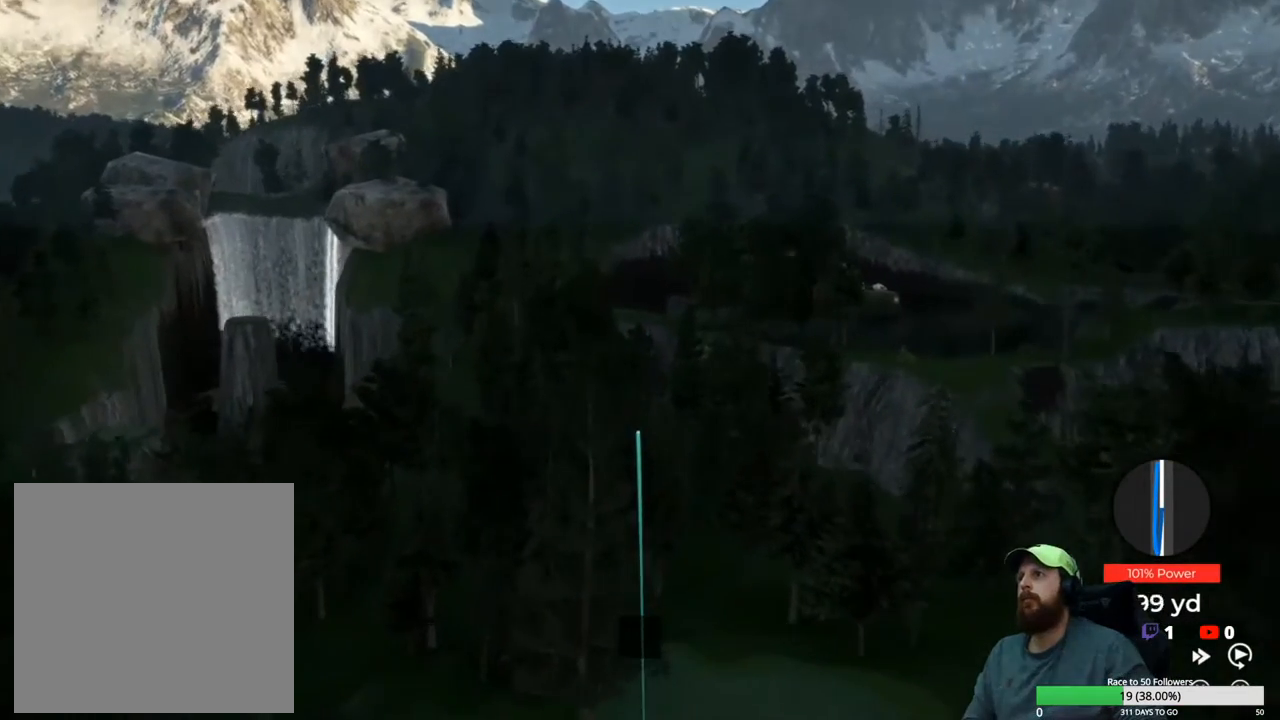
{"buttons": ["Y"], "left_stick": "center", "right_stick": "center", "events": []}
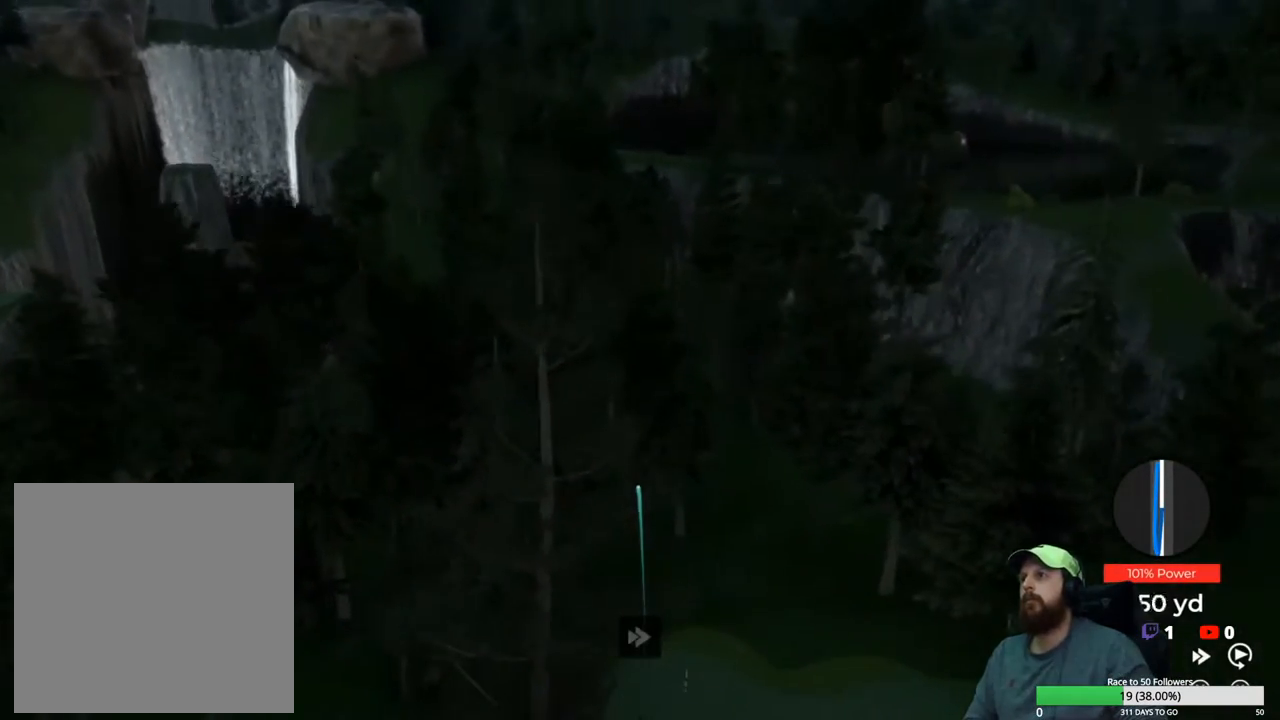
{"buttons": ["Y"], "left_stick": "center", "right_stick": "center", "events": []}
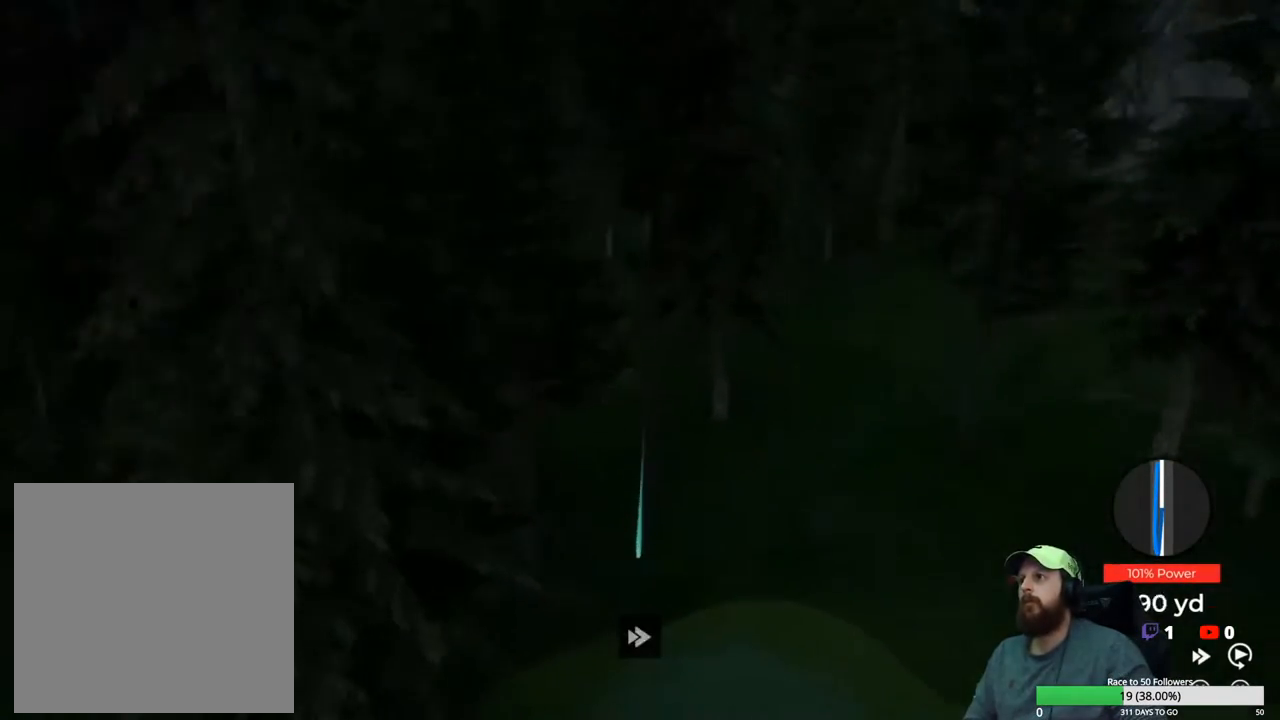
{"buttons": ["Y"], "left_stick": "center", "right_stick": "center", "events": []}
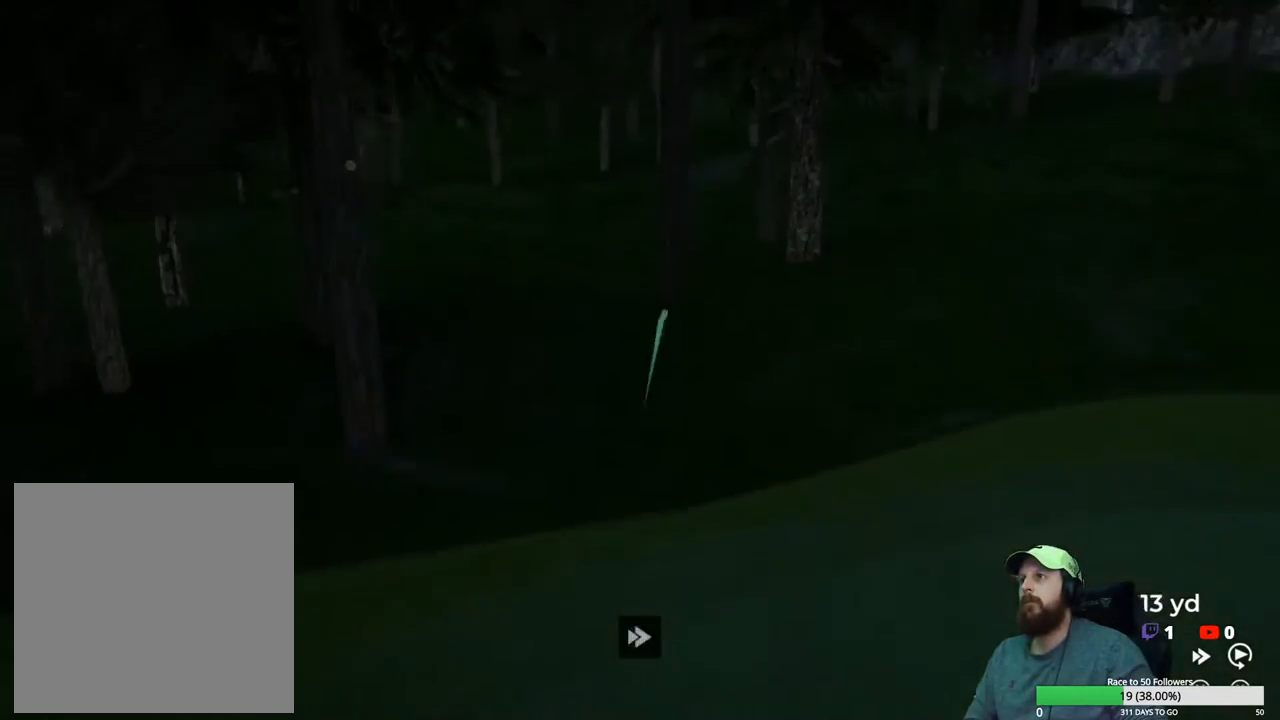
{"buttons": ["Y"], "left_stick": "center", "right_stick": "center", "events": []}
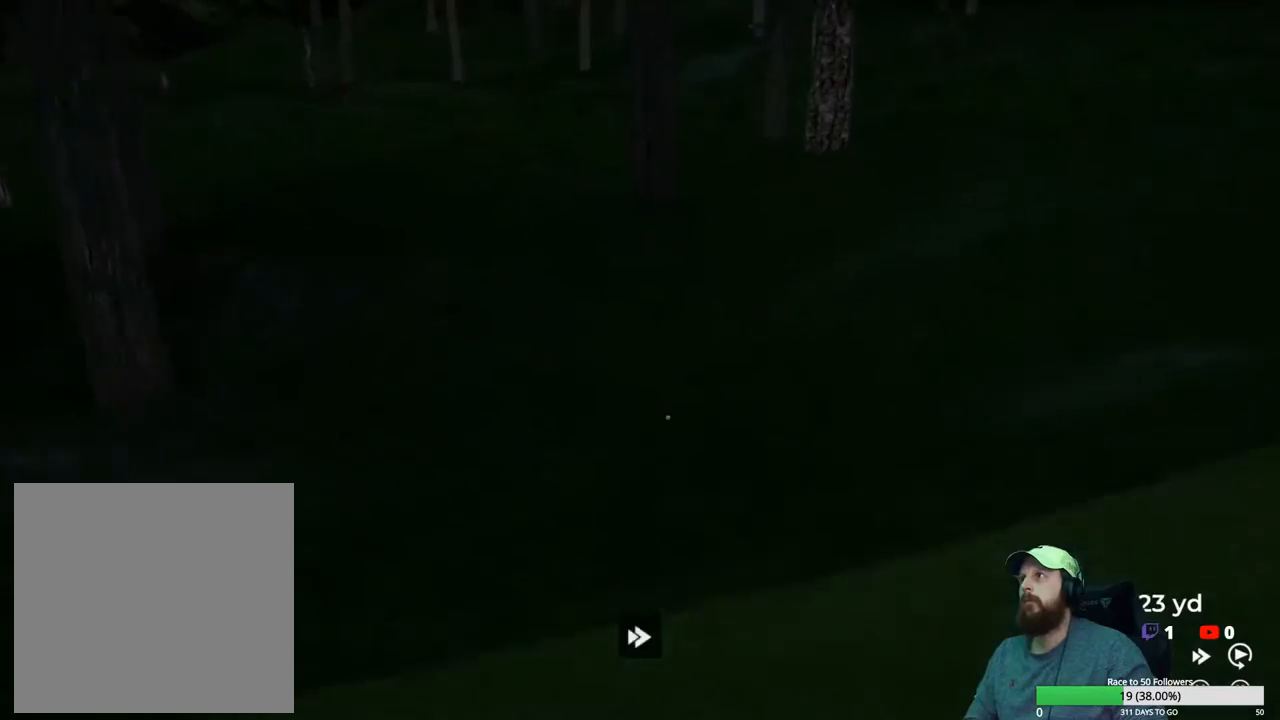
{"buttons": ["Y"], "left_stick": "center", "right_stick": "center", "events": []}
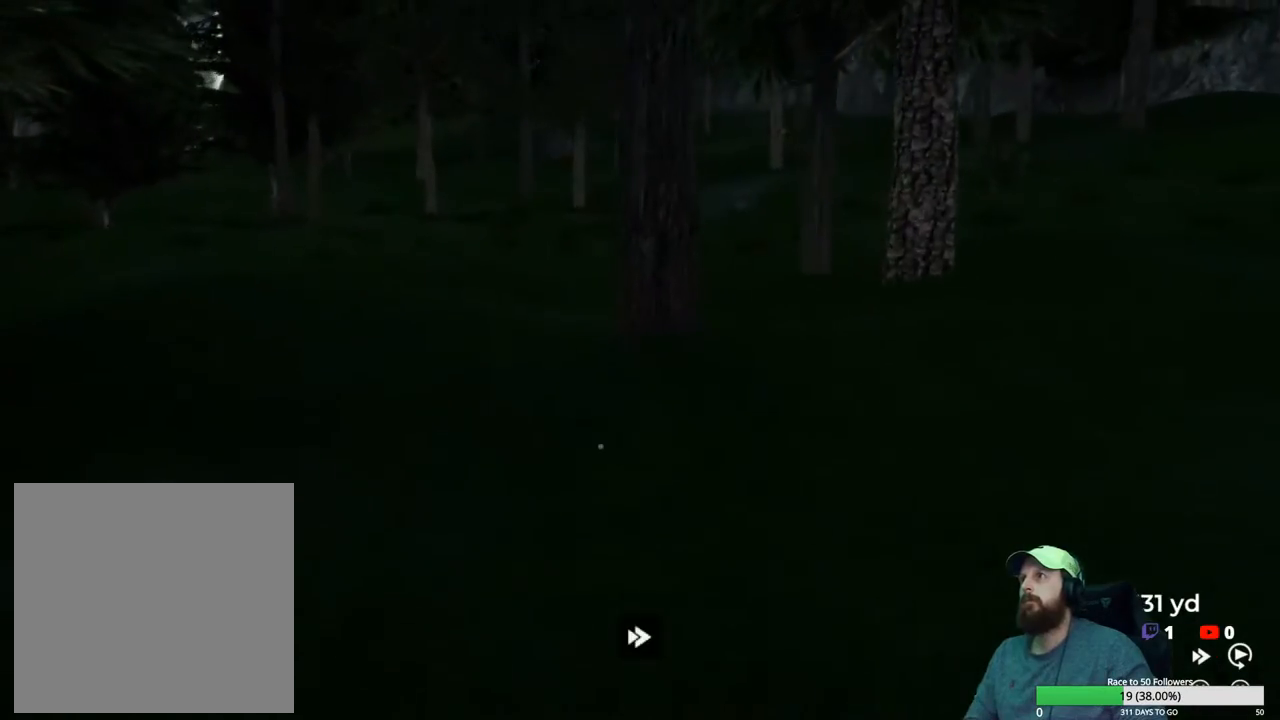
{"buttons": ["Y"], "left_stick": "center", "right_stick": "center", "events": []}
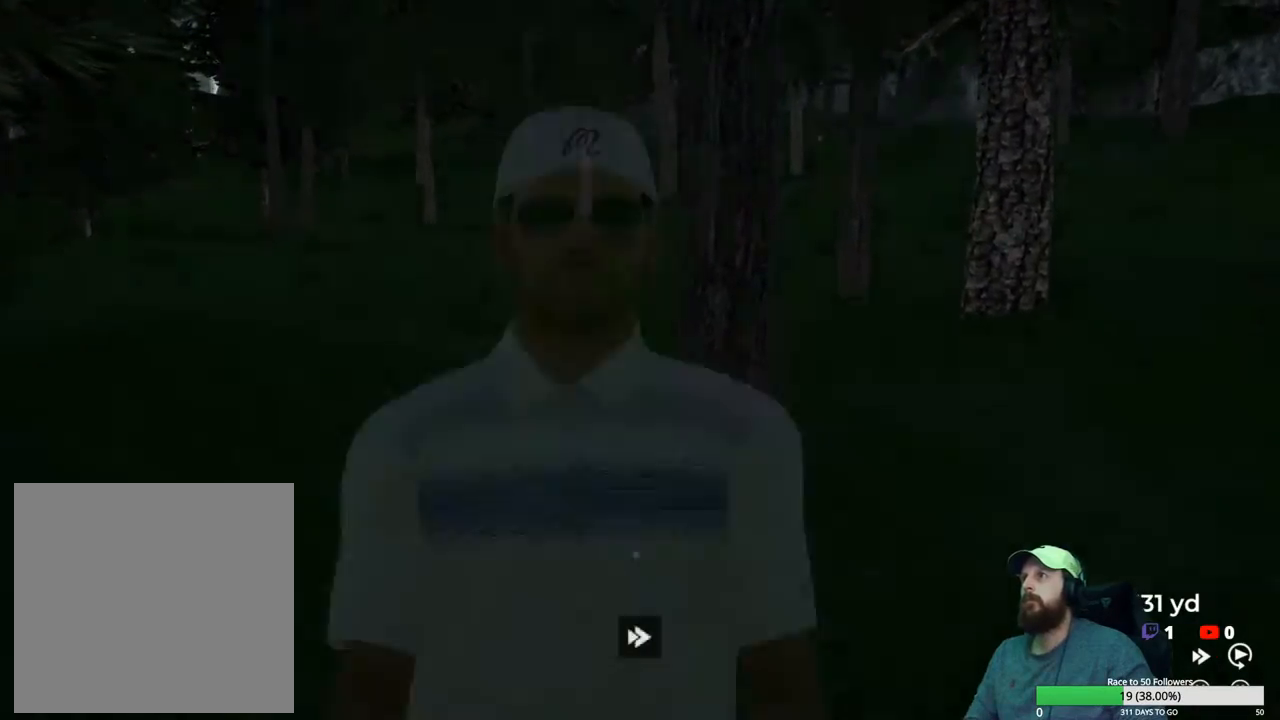
{"buttons": [], "left_stick": "center", "right_stick": "center", "events": [[100, "Y", "up"], [183, "A", "down"], [300, "A", "up"]]}
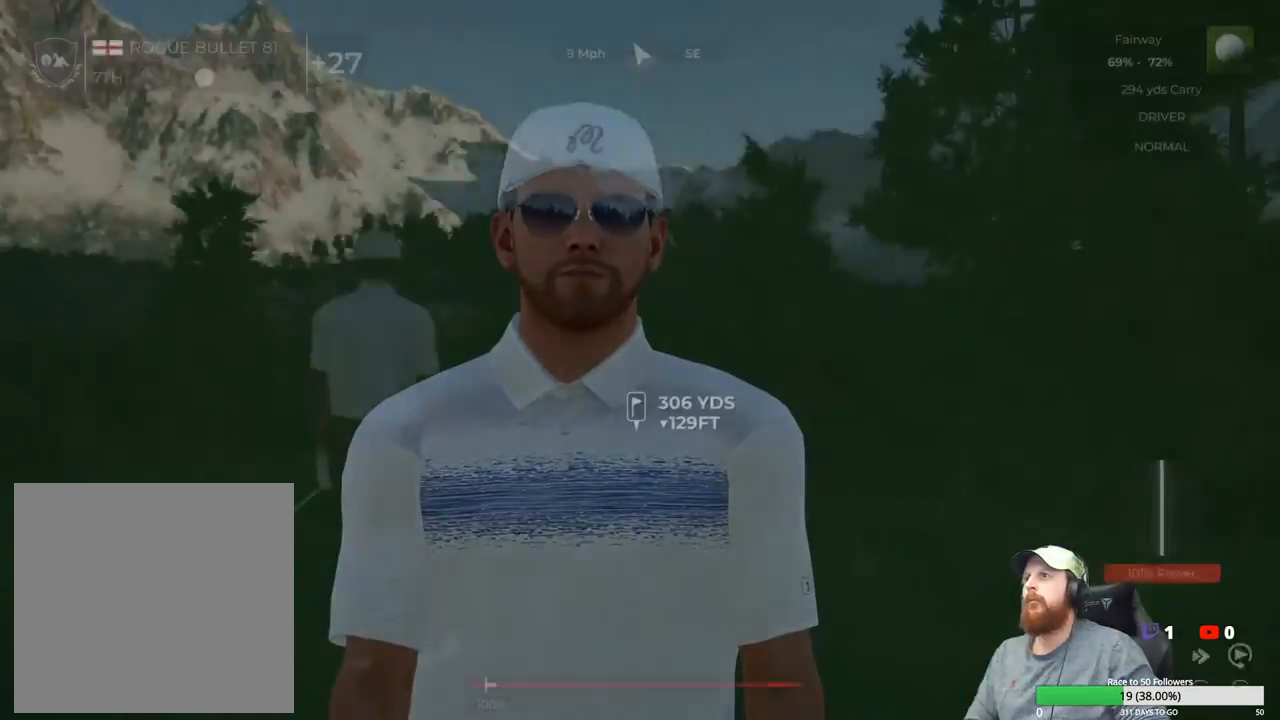
{"buttons": ["Y"], "left_stick": "center", "right_stick": "center", "events": [[483, "Y", "down"]]}
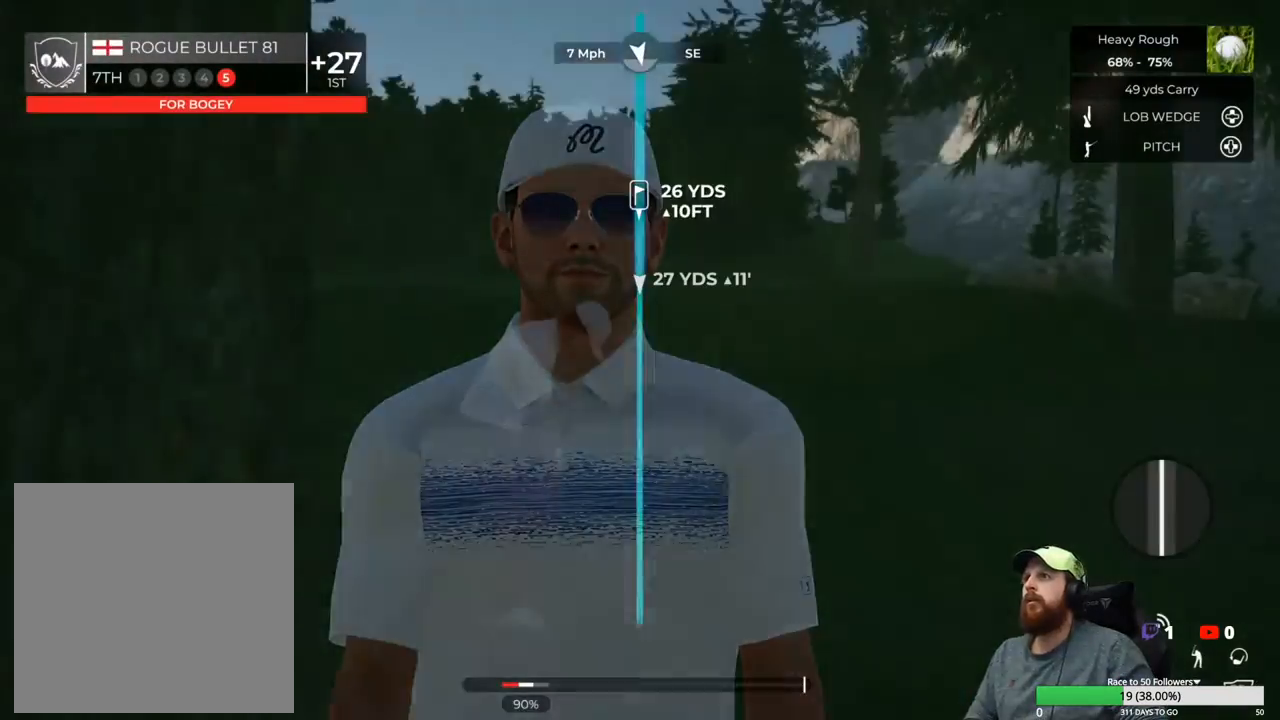
{"buttons": [], "left_stick": "center", "right_stick": "center", "events": [[117, "Y", "up"]]}
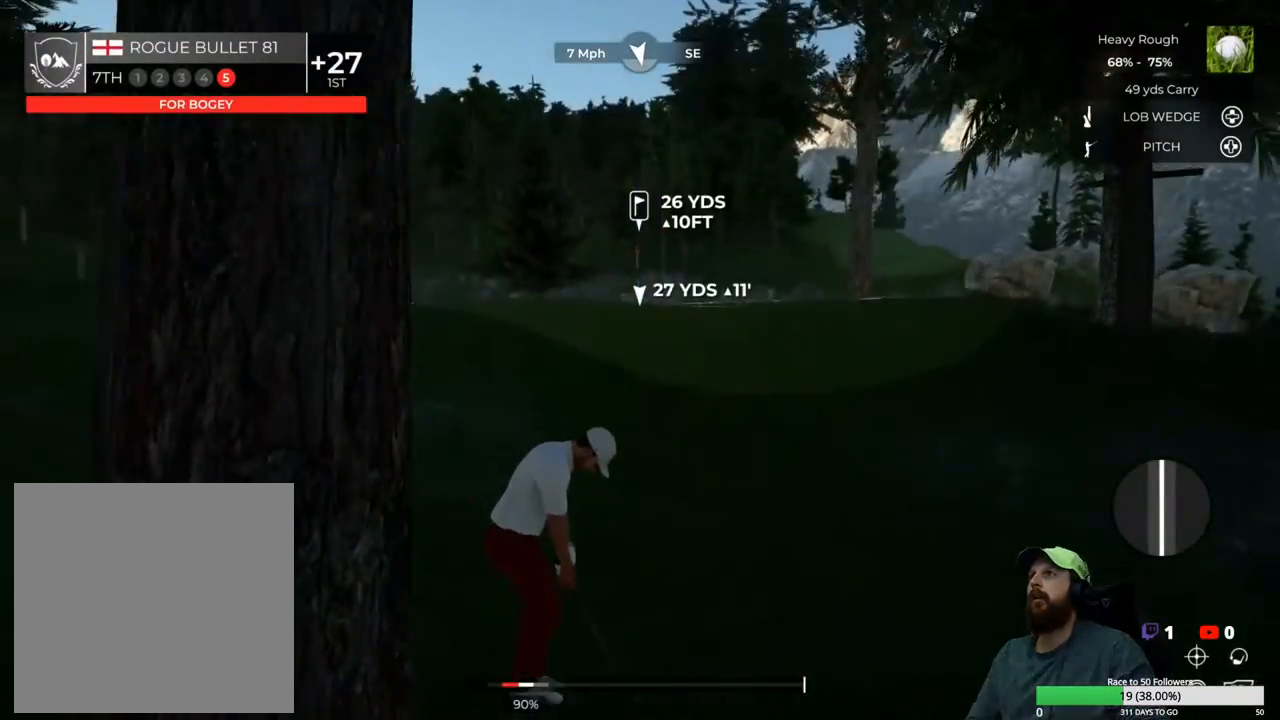
{"buttons": [], "left_stick": "center", "right_stick": "up", "events": [[500, "right_stick", "up"]]}
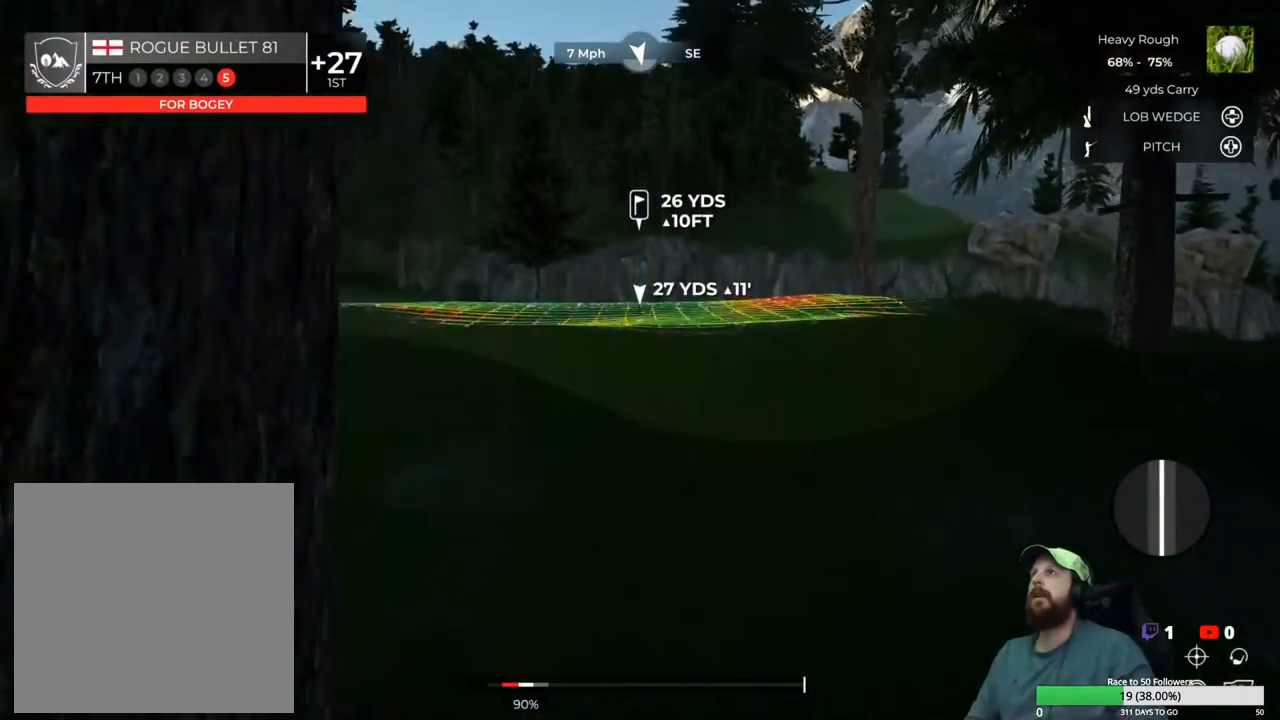
{"buttons": [], "left_stick": "center", "right_stick": "center", "events": [[17, "right_stick", "up-left"], [400, "right_stick", "center"]]}
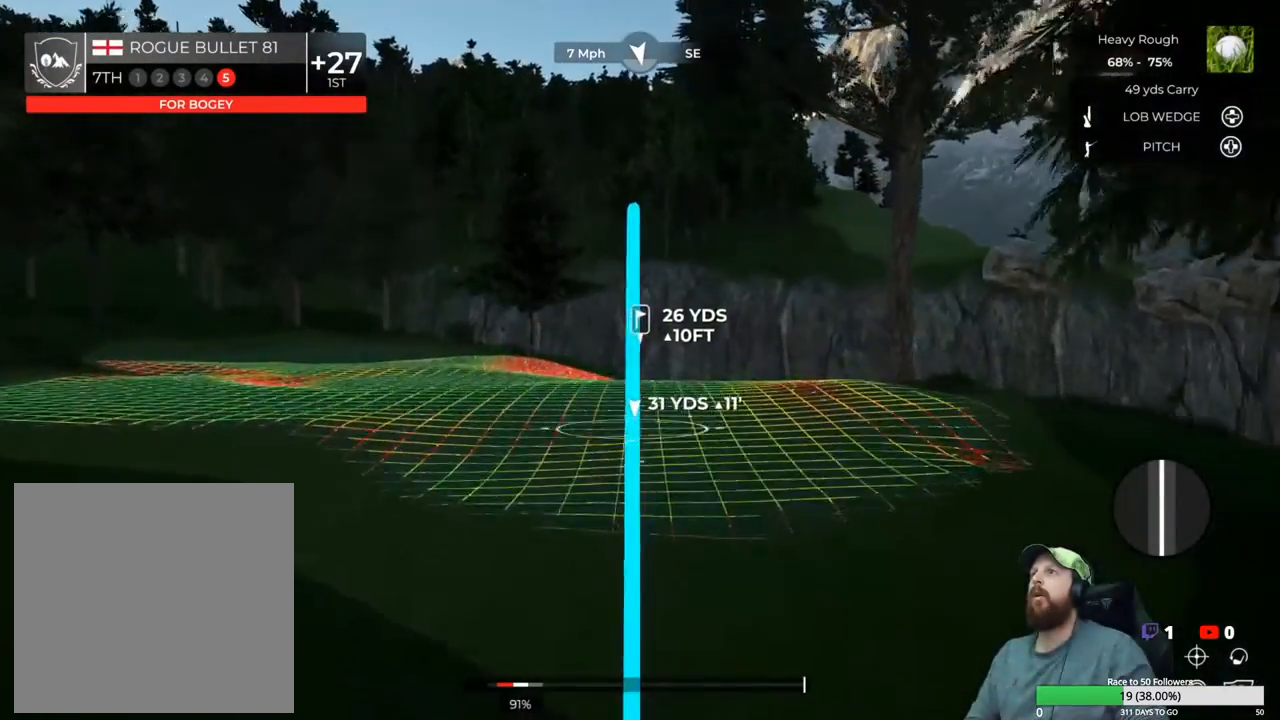
{"buttons": [], "left_stick": "center", "right_stick": "center", "events": []}